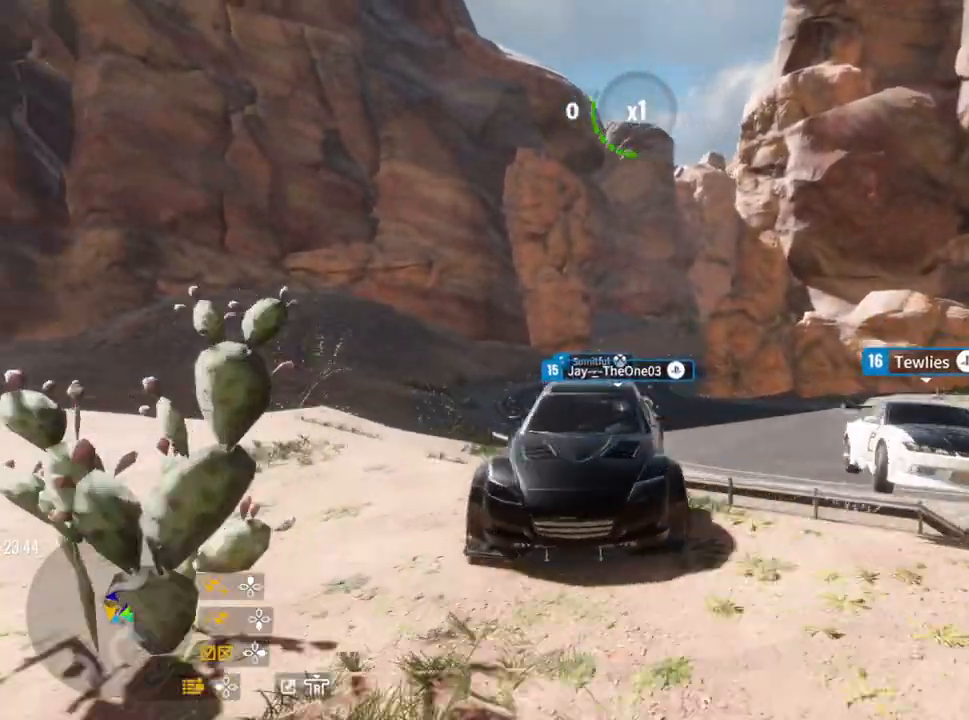
Gameplay with a controller (PlayStation layout); each line is a JSON object with the inputs held at the frame after it. "events" lists button and stick changes between this image and that frame as [ms after this image, input, new state], when the widget could be followed in between.
{"buttons": ["R2"], "left_stick": "center", "right_stick": "center", "events": [[383, "R2", "down"]]}
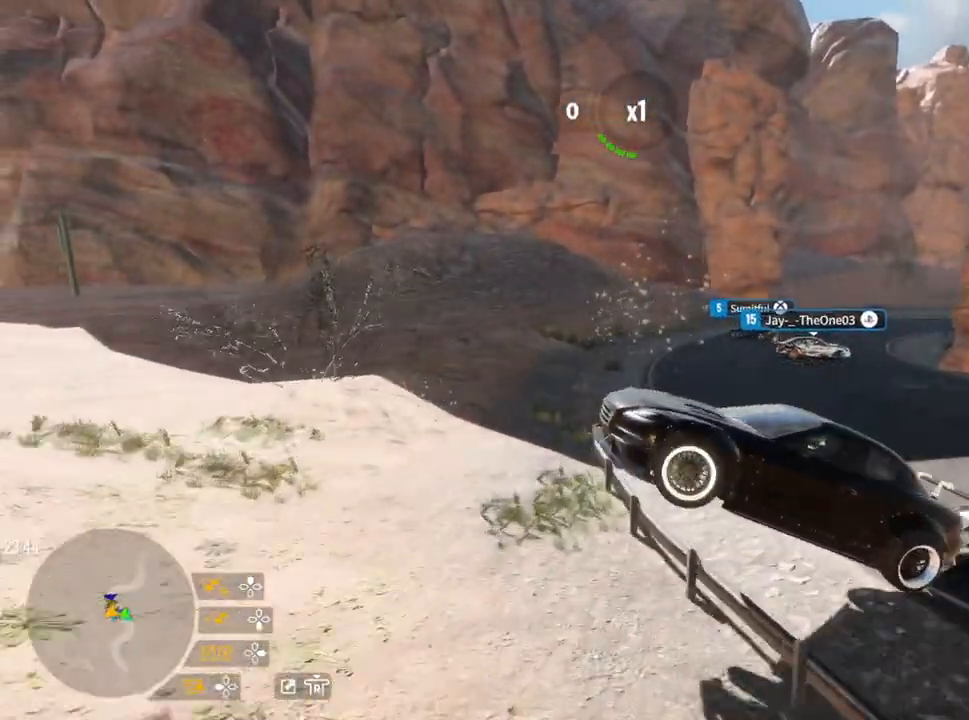
{"buttons": [], "left_stick": "right", "right_stick": "center", "events": [[17, "R2", "up"], [133, "R2", "down"], [200, "R2", "up"], [450, "left_stick", "right"]]}
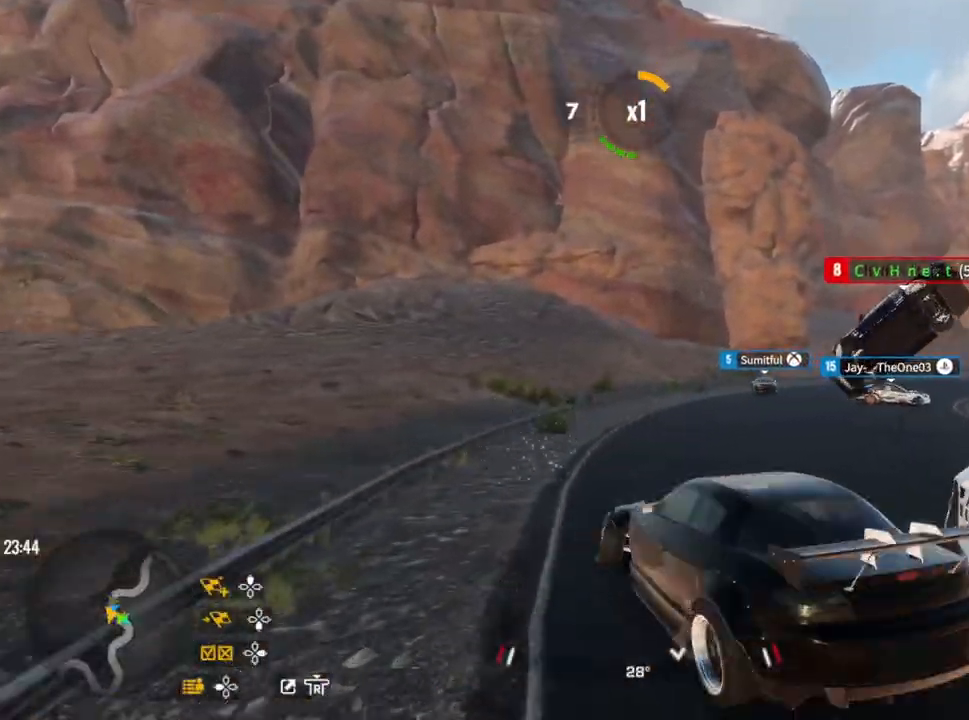
{"buttons": ["L1", "R2"], "left_stick": "up-right", "right_stick": "center", "events": [[150, "R2", "down"], [217, "R2", "up"], [300, "R2", "down"], [317, "left_stick", "up-right"], [500, "L1", "down"]]}
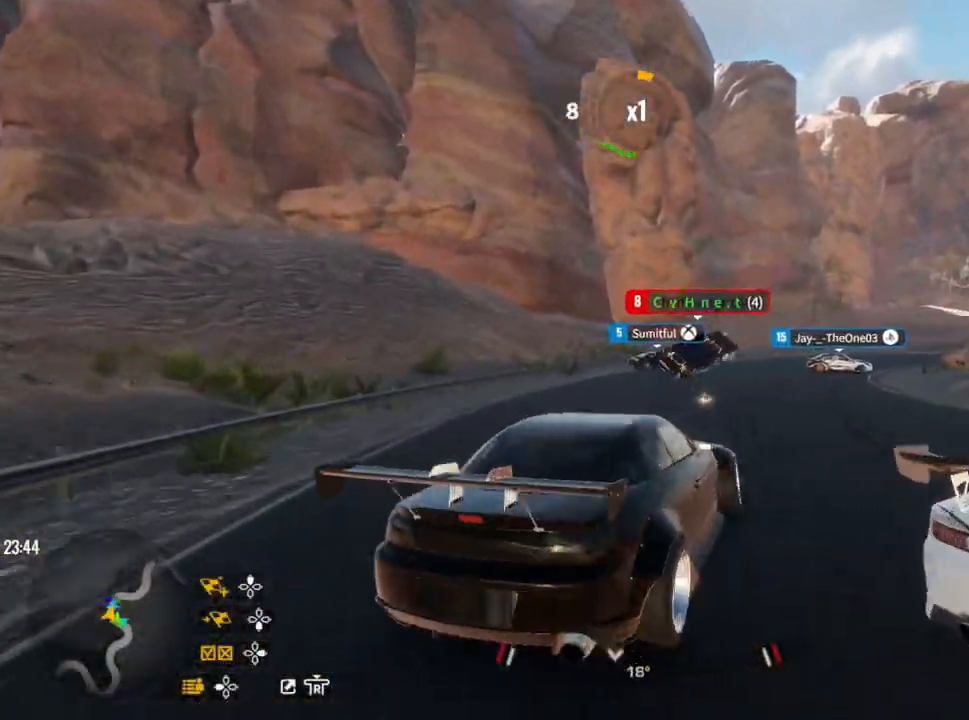
{"buttons": ["CROSS", "R2"], "left_stick": "up", "right_stick": "center", "events": [[83, "left_stick", "up"], [117, "L1", "up"], [250, "L2", "down"], [350, "L2", "up"], [383, "CROSS", "down"]]}
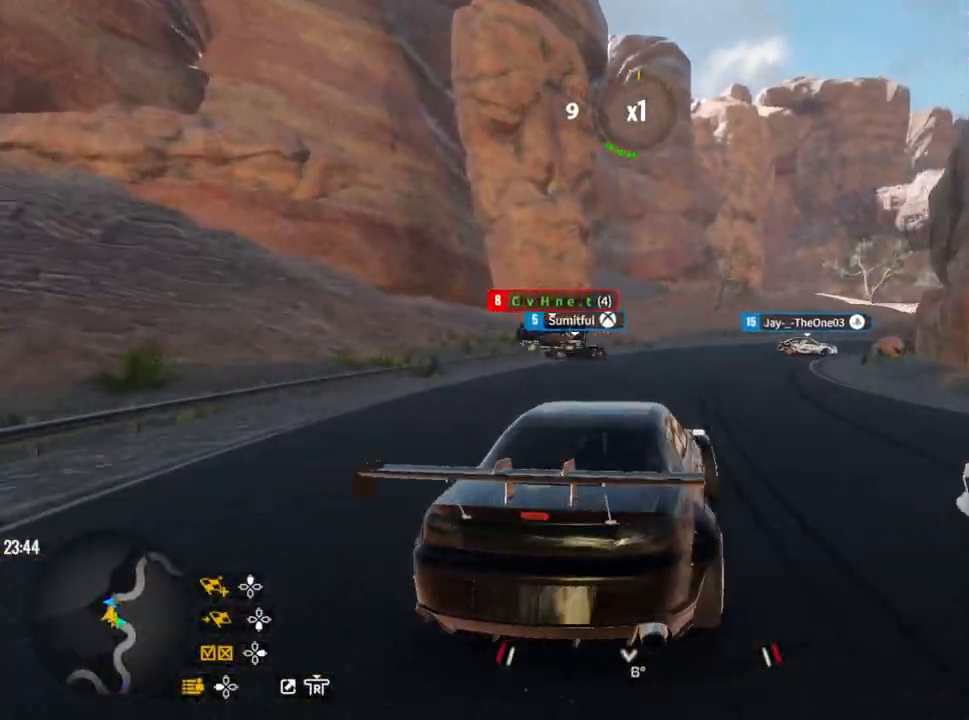
{"buttons": ["R2"], "left_stick": "up-right", "right_stick": "center", "events": [[117, "CROSS", "up"], [333, "left_stick", "up-right"]]}
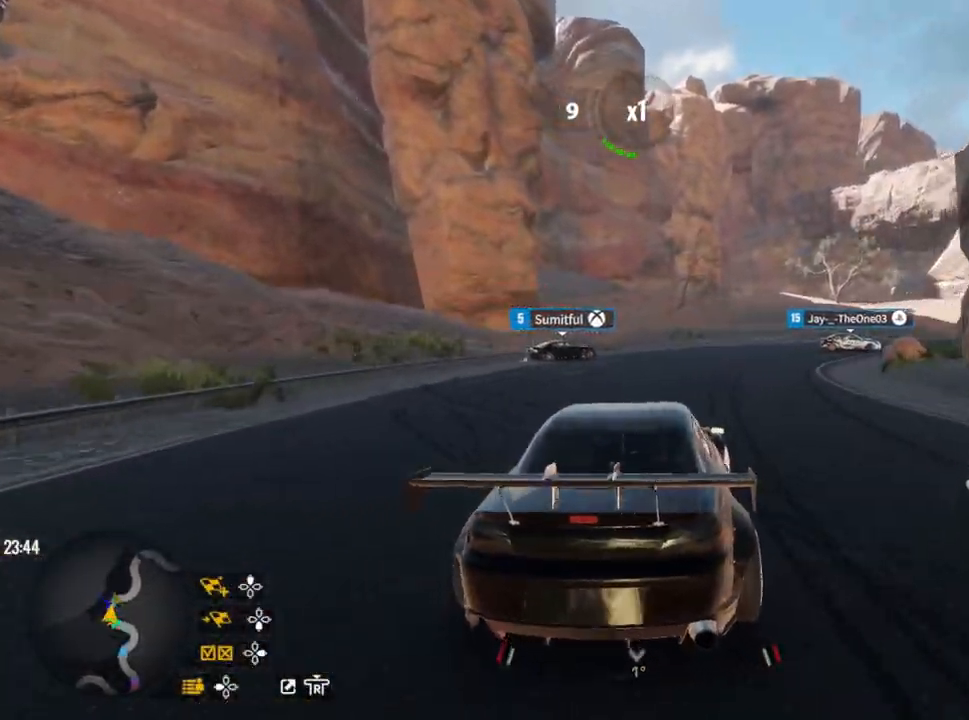
{"buttons": ["R2"], "left_stick": "up", "right_stick": "center", "events": [[183, "SQUARE", "down"], [233, "left_stick", "up"], [467, "SQUARE", "up"]]}
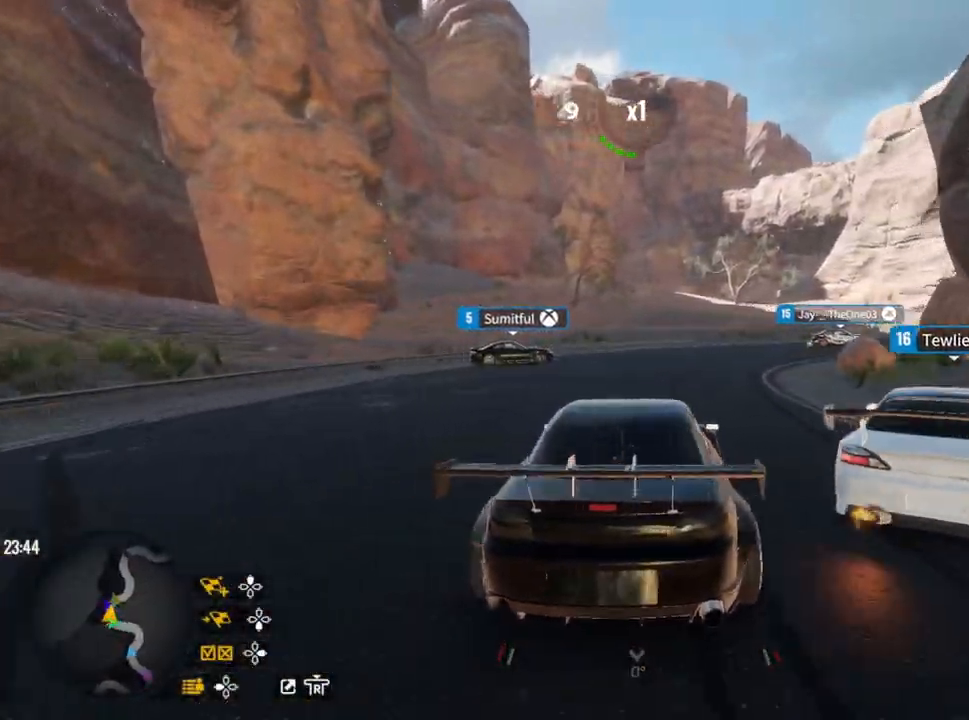
{"buttons": ["CROSS"], "left_stick": "up-right", "right_stick": "center", "events": [[150, "left_stick", "up-right"], [350, "CROSS", "down"], [450, "R2", "up"]]}
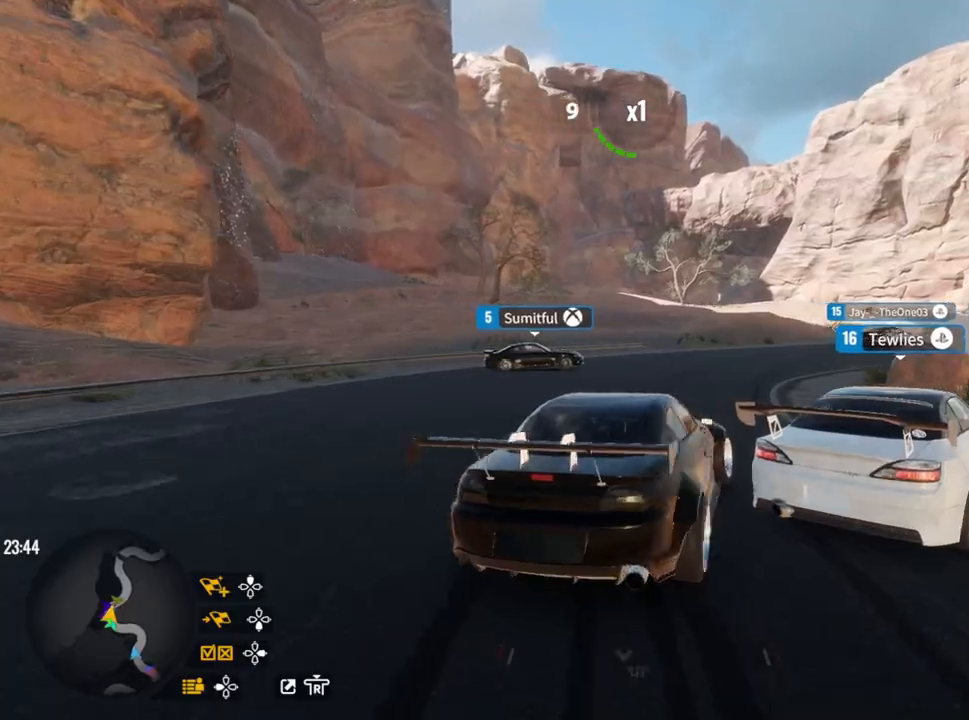
{"buttons": ["R2"], "left_stick": "up-right", "right_stick": "center", "events": [[67, "R2", "down"], [267, "CROSS", "up"]]}
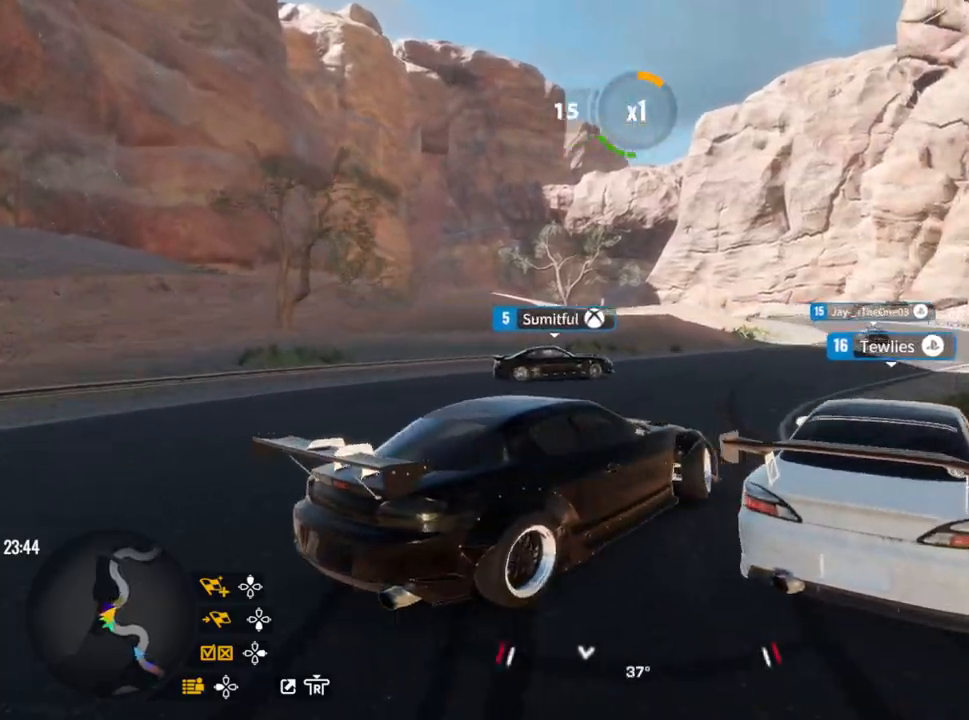
{"buttons": ["R2"], "left_stick": "up-right", "right_stick": "center", "events": [[50, "R2", "up"], [317, "R2", "down"]]}
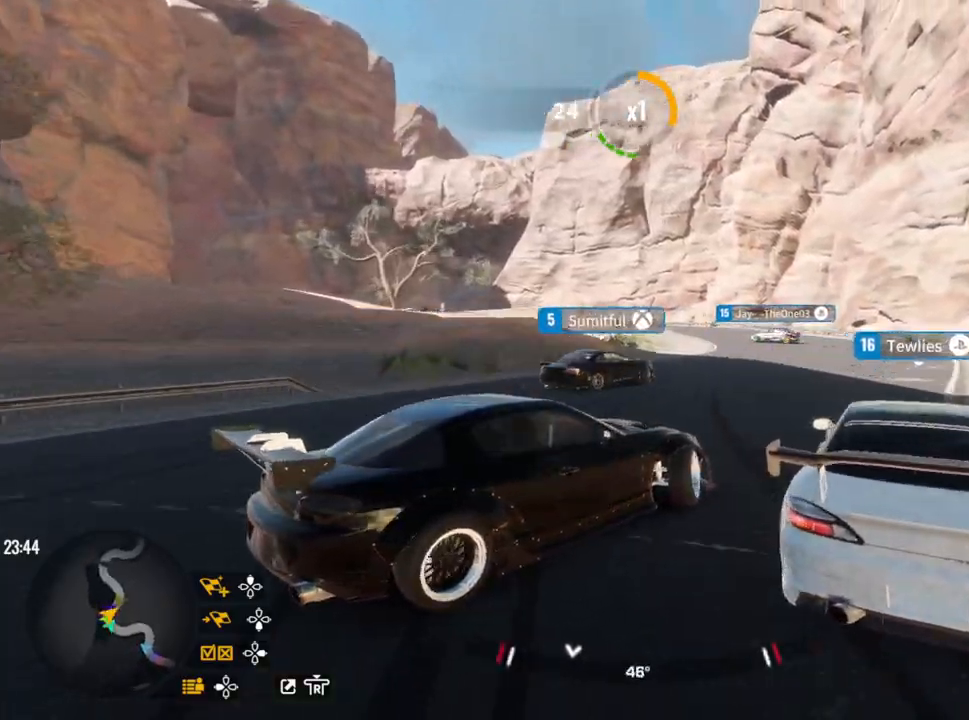
{"buttons": ["R2"], "left_stick": "up", "right_stick": "center", "events": [[333, "left_stick", "up"]]}
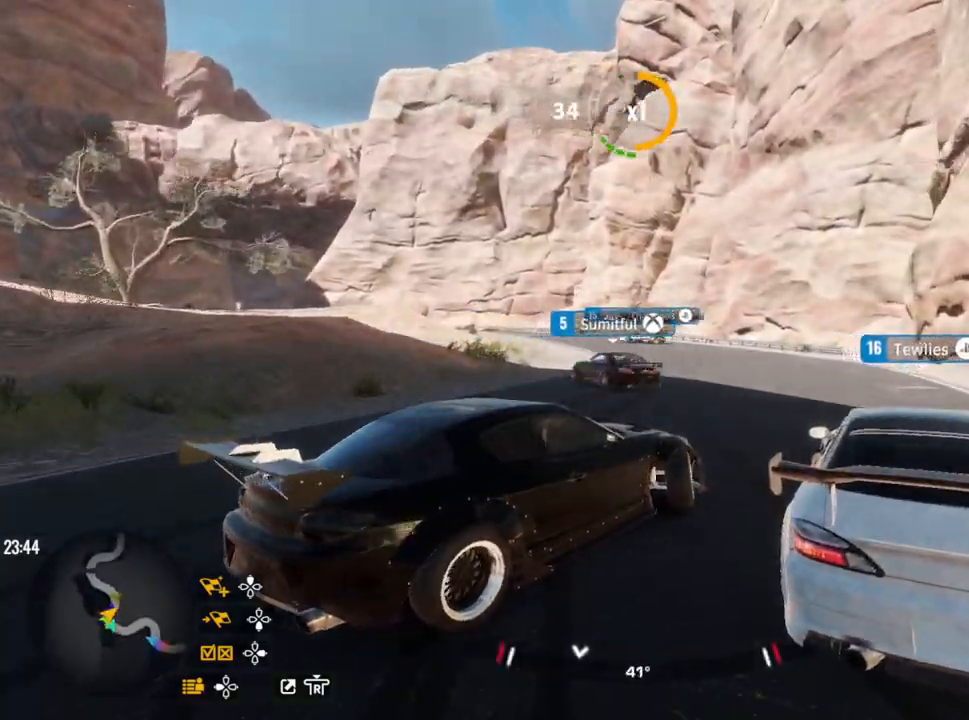
{"buttons": ["R2"], "left_stick": "up-left", "right_stick": "center", "events": [[400, "left_stick", "up-left"]]}
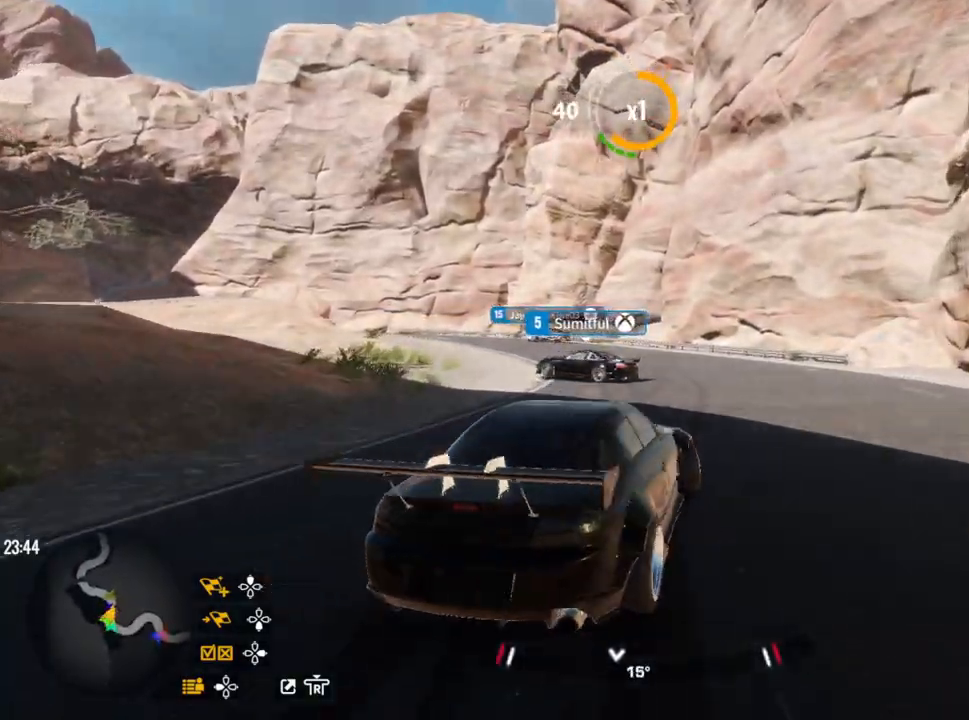
{"buttons": [], "left_stick": "up-left", "right_stick": "center", "events": [[400, "R2", "up"]]}
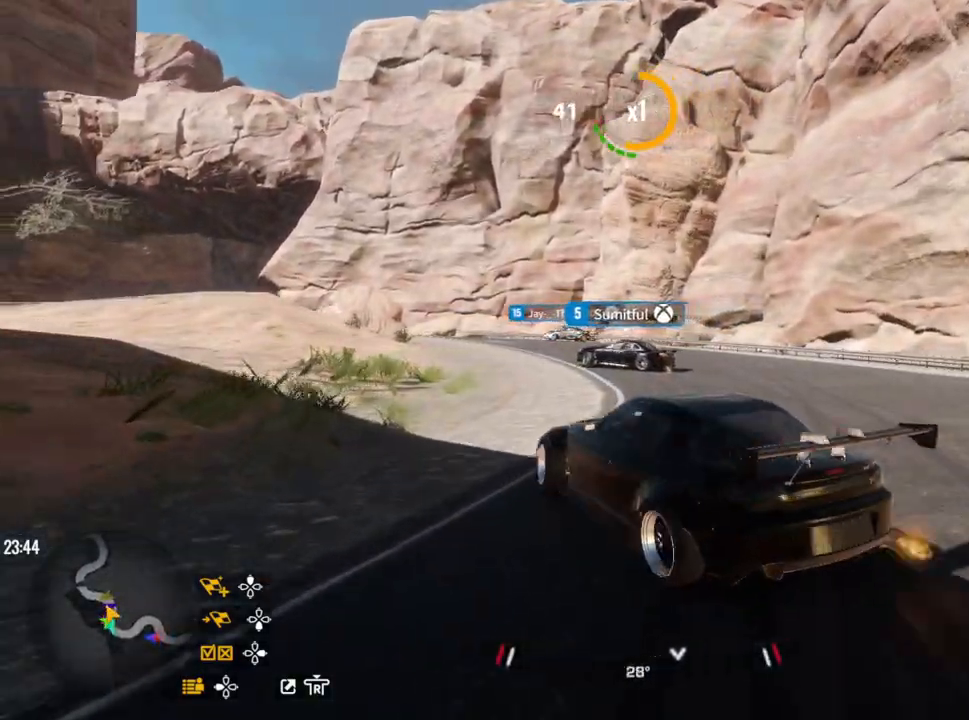
{"buttons": ["R2"], "left_stick": "up-left", "right_stick": "center", "events": [[200, "R2", "down"], [400, "R2", "up"], [500, "R2", "down"]]}
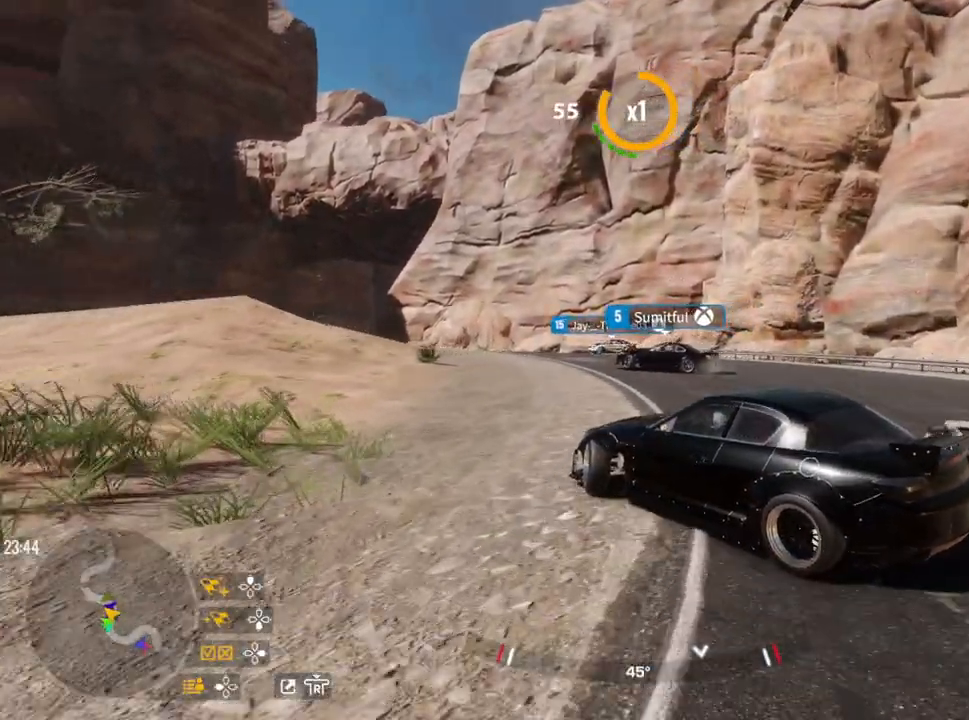
{"buttons": ["R2"], "left_stick": "up-left", "right_stick": "center", "events": []}
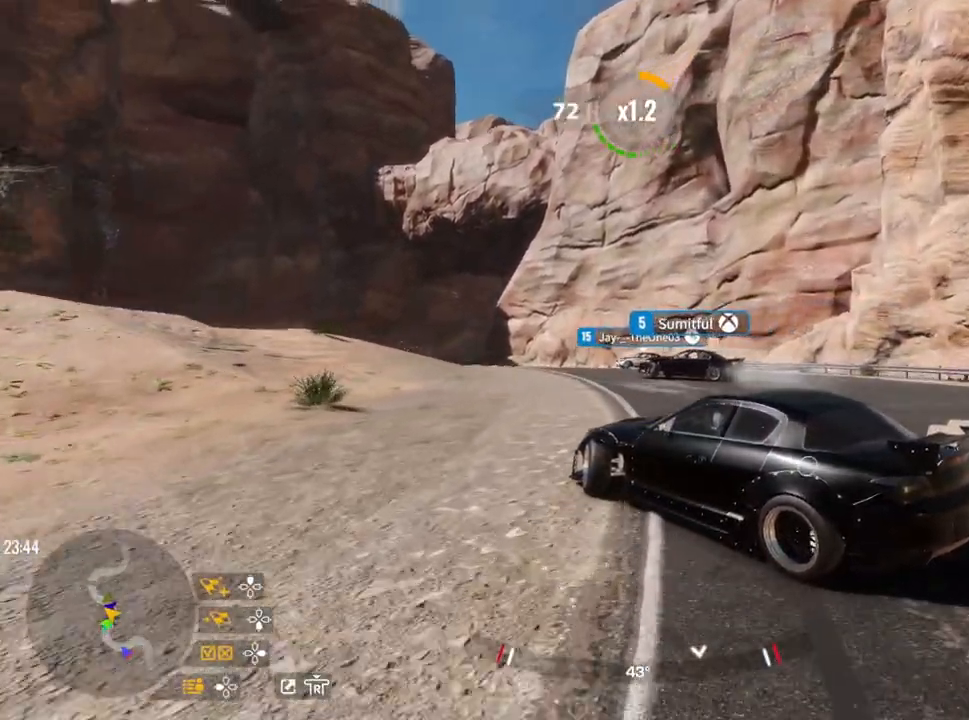
{"buttons": [], "left_stick": "up-left", "right_stick": "center"}
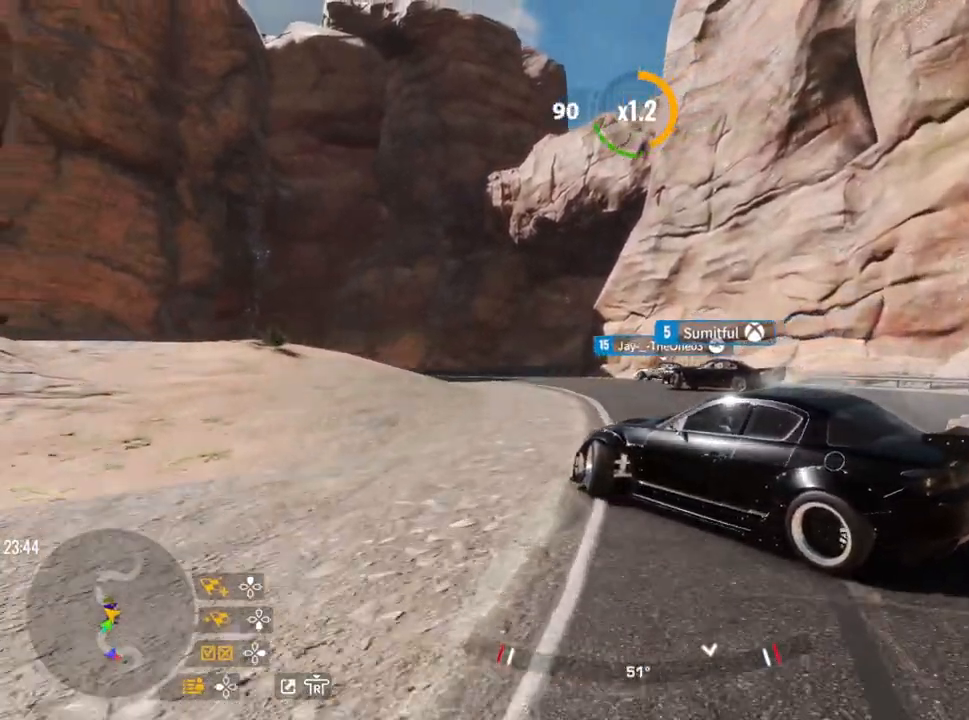
{"buttons": ["R1", "R2"], "left_stick": "up-left", "right_stick": "center", "events": [[67, "R2", "down"], [483, "R1", "down"]]}
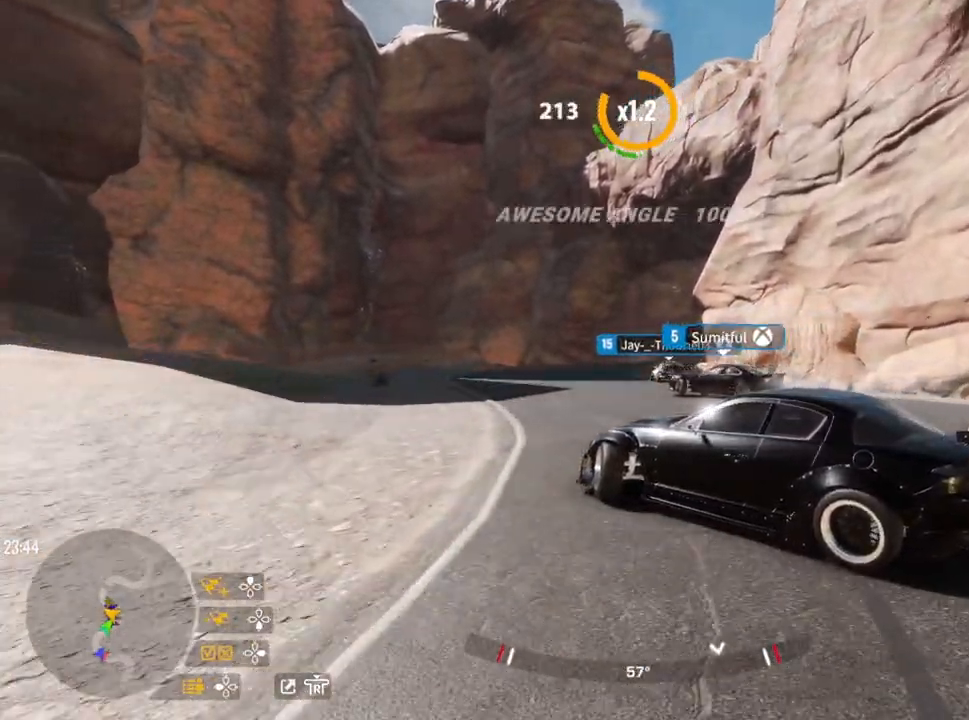
{"buttons": ["R2"], "left_stick": "up-left", "right_stick": "center", "events": [[17, "R2", "up"], [100, "R1", "up"], [100, "R2", "down"]]}
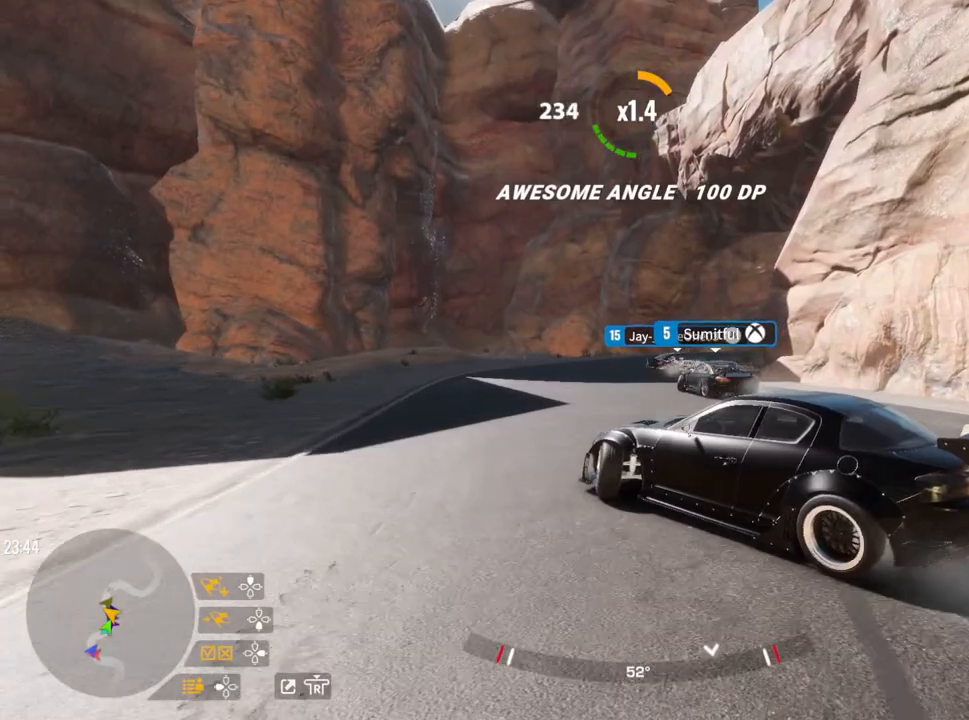
{"buttons": ["R2"], "left_stick": "up-right", "right_stick": "center", "events": [[83, "left_stick", "up"], [400, "left_stick", "up-right"]]}
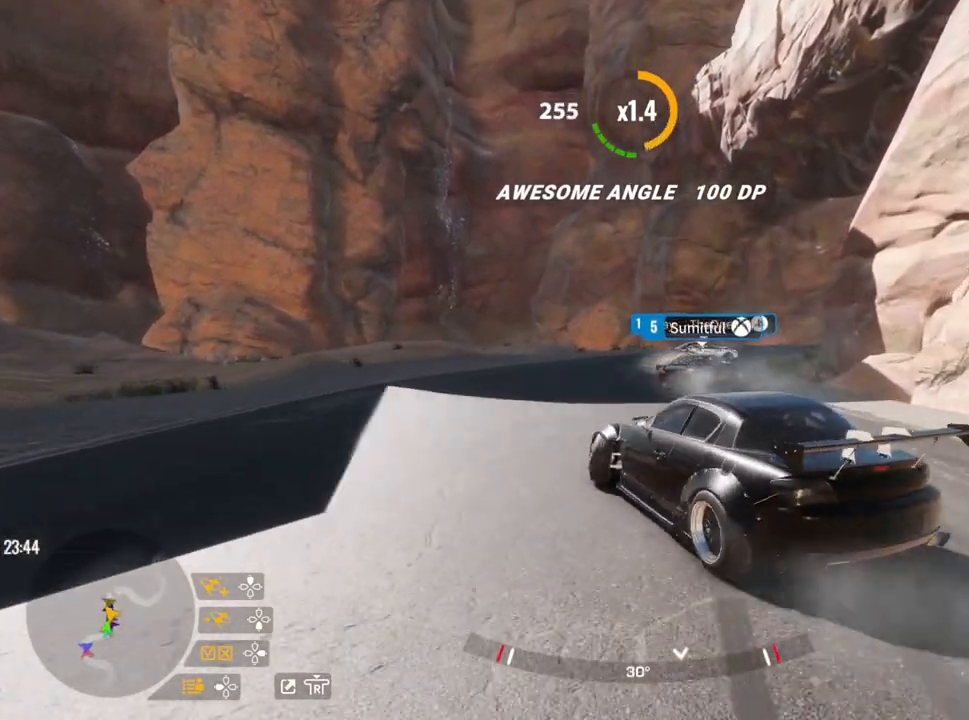
{"buttons": [], "left_stick": "up-right", "right_stick": "center", "events": [[200, "left_stick", "right"], [367, "R2", "up"], [483, "left_stick", "up-right"]]}
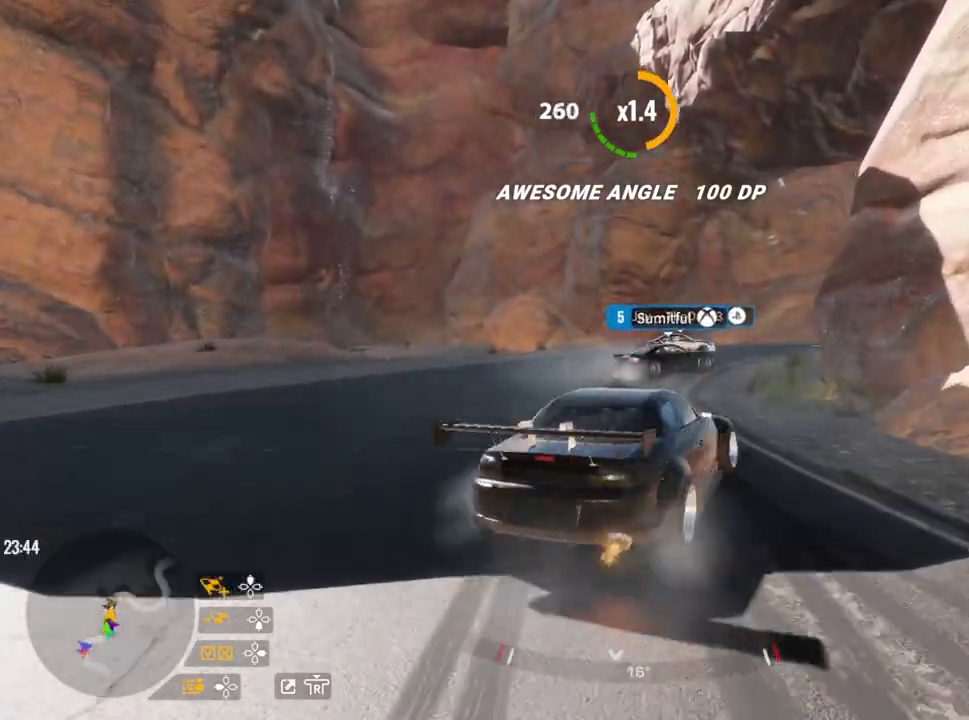
{"buttons": ["R2"], "left_stick": "up-right", "right_stick": "center", "events": [[317, "R2", "down"]]}
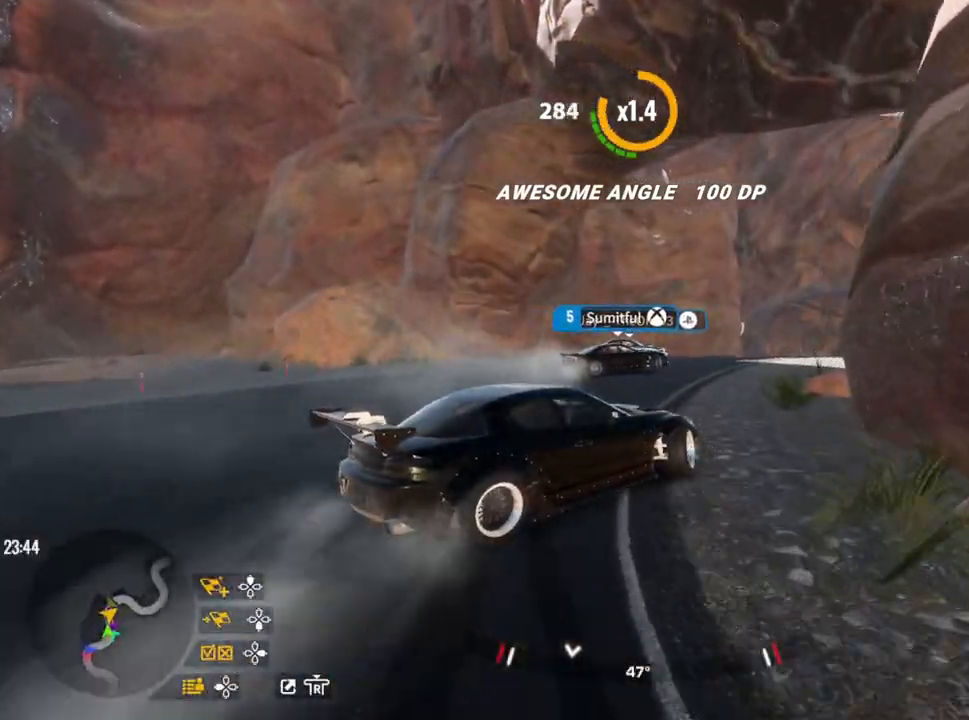
{"buttons": ["R2"], "left_stick": "up-right", "right_stick": "center", "events": [[17, "R2", "up"], [133, "R2", "down"]]}
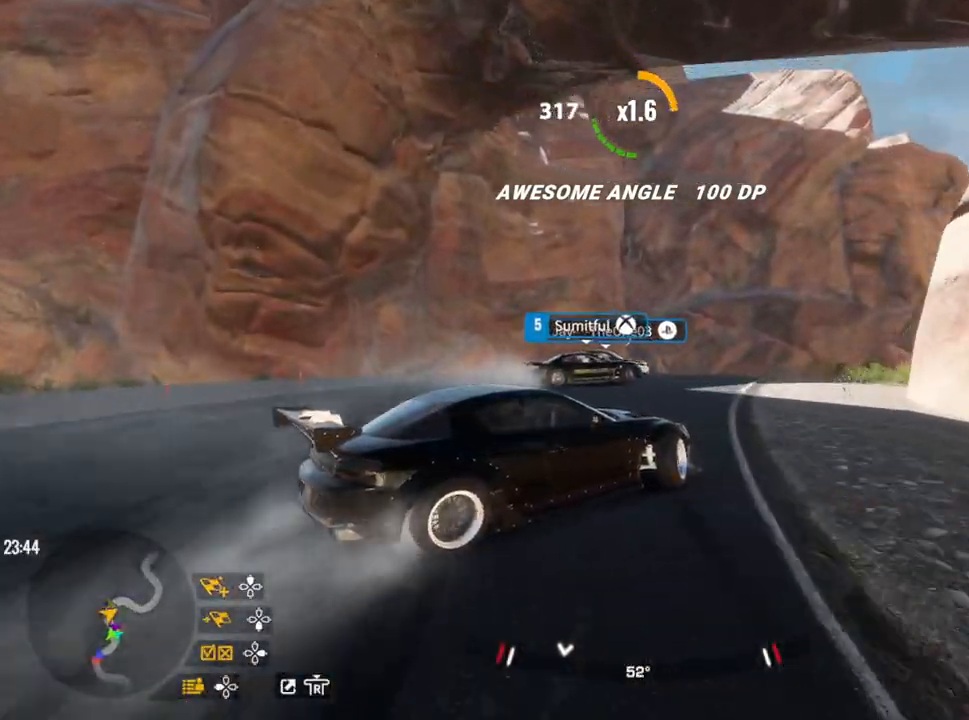
{"buttons": ["R2"], "left_stick": "up-right", "right_stick": "center", "events": [[117, "R2", "up"], [200, "R2", "down"], [433, "R2", "up"], [483, "R2", "down"]]}
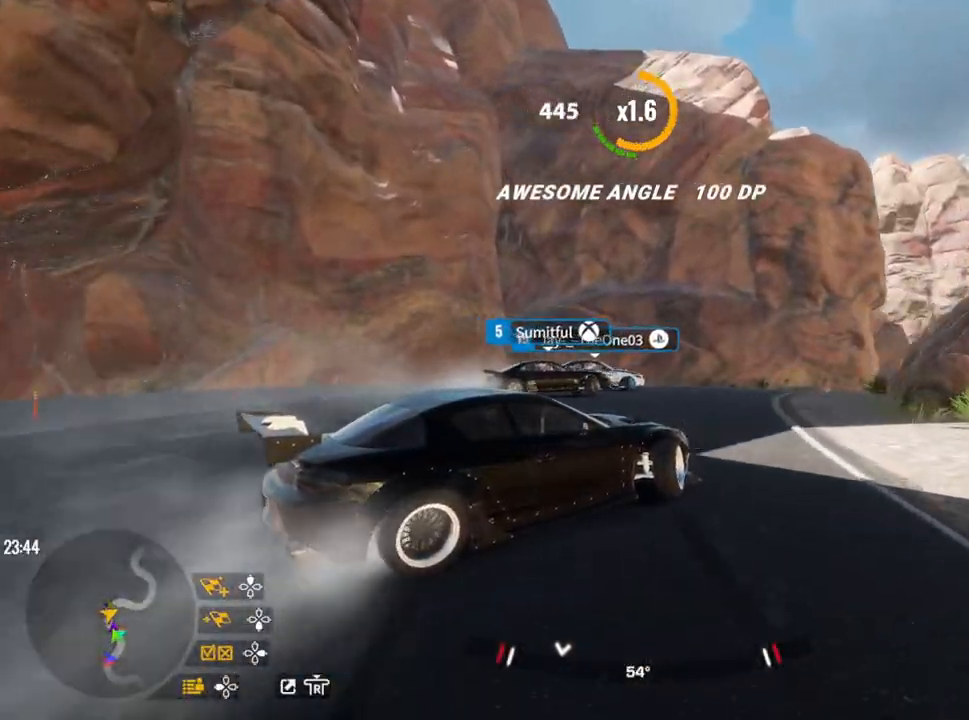
{"buttons": ["R2"], "left_stick": "up-right", "right_stick": "center", "events": [[200, "R2", "up"], [250, "R2", "down"]]}
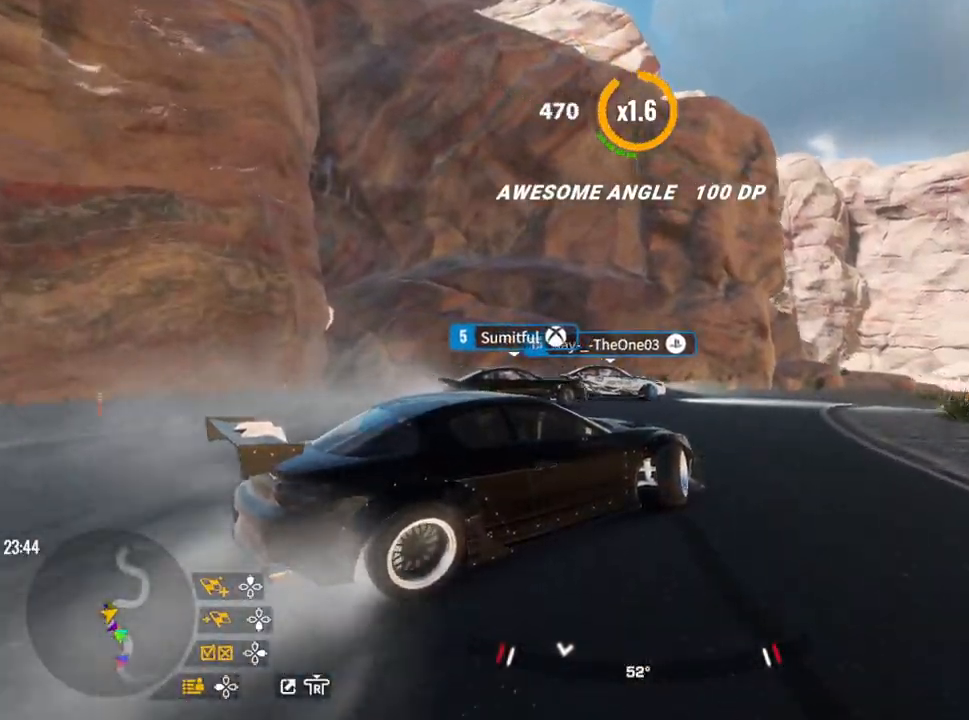
{"buttons": [], "left_stick": "up-right", "right_stick": "center", "events": [[33, "L1", "down"], [133, "L1", "up"], [133, "R2", "up"], [250, "R2", "down"], [467, "R2", "up"]]}
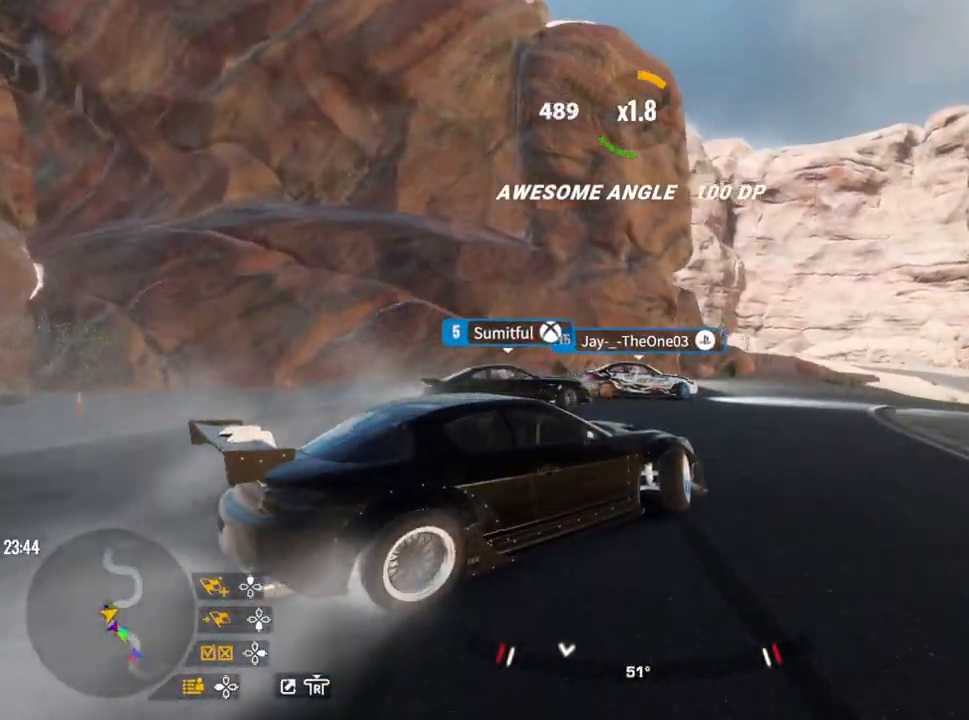
{"buttons": ["R2"], "left_stick": "up-right", "right_stick": "center", "events": [[17, "R2", "down"], [183, "R2", "up"], [267, "R2", "down"]]}
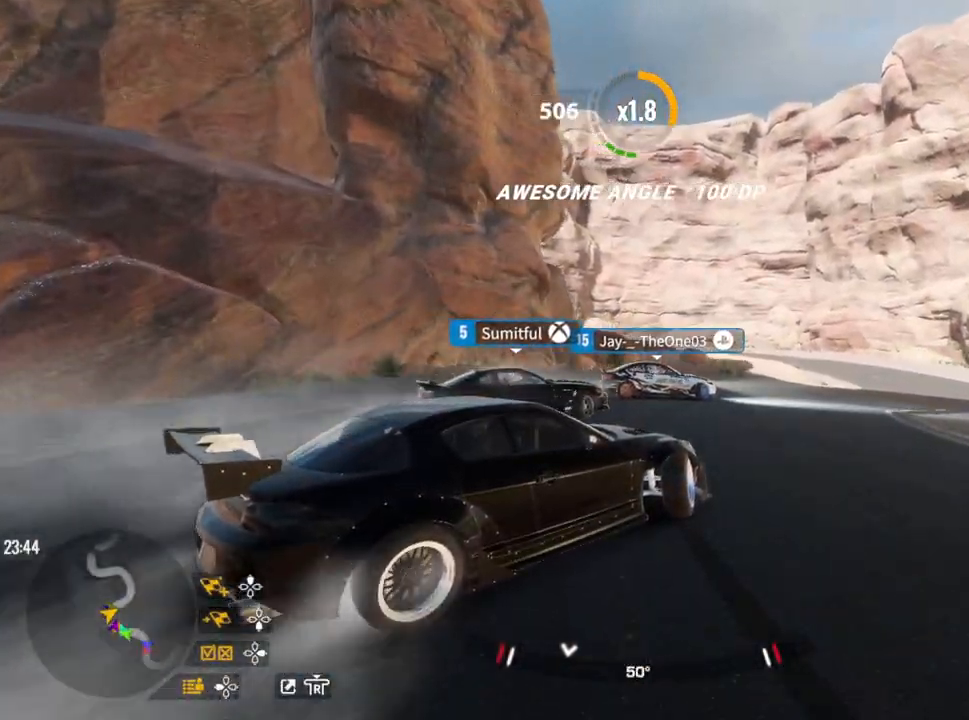
{"buttons": ["R2"], "left_stick": "up-right", "right_stick": "center", "events": []}
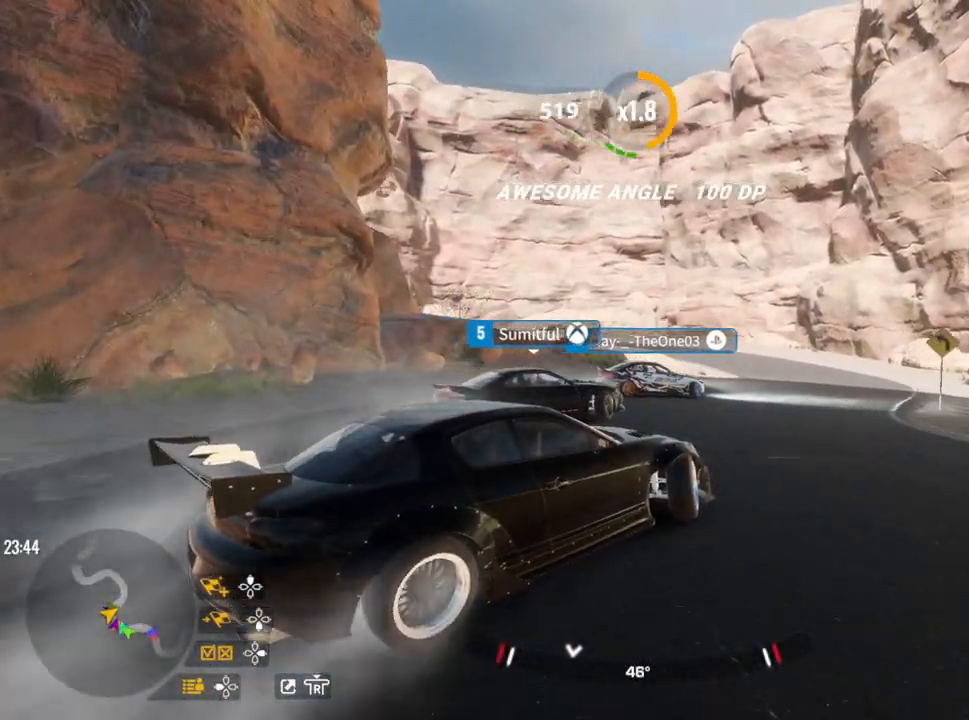
{"buttons": ["R2"], "left_stick": "up", "right_stick": "center", "events": [[467, "left_stick", "up"]]}
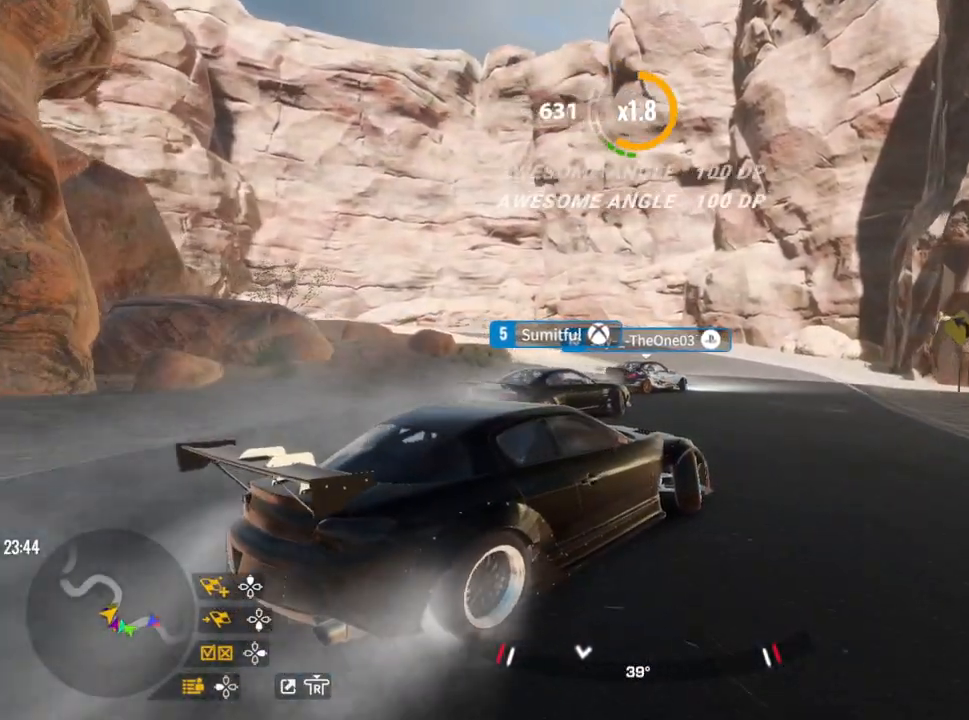
{"buttons": ["R2"], "left_stick": "up", "right_stick": "center", "events": []}
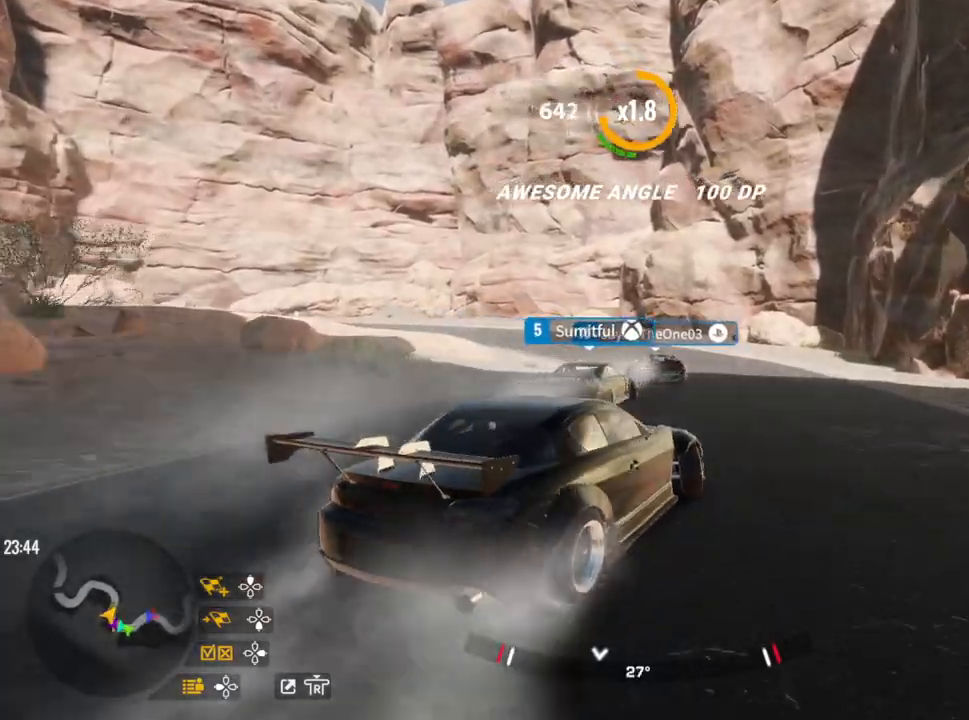
{"buttons": ["R2"], "left_stick": "up-left", "right_stick": "center", "events": [[500, "left_stick", "up-left"]]}
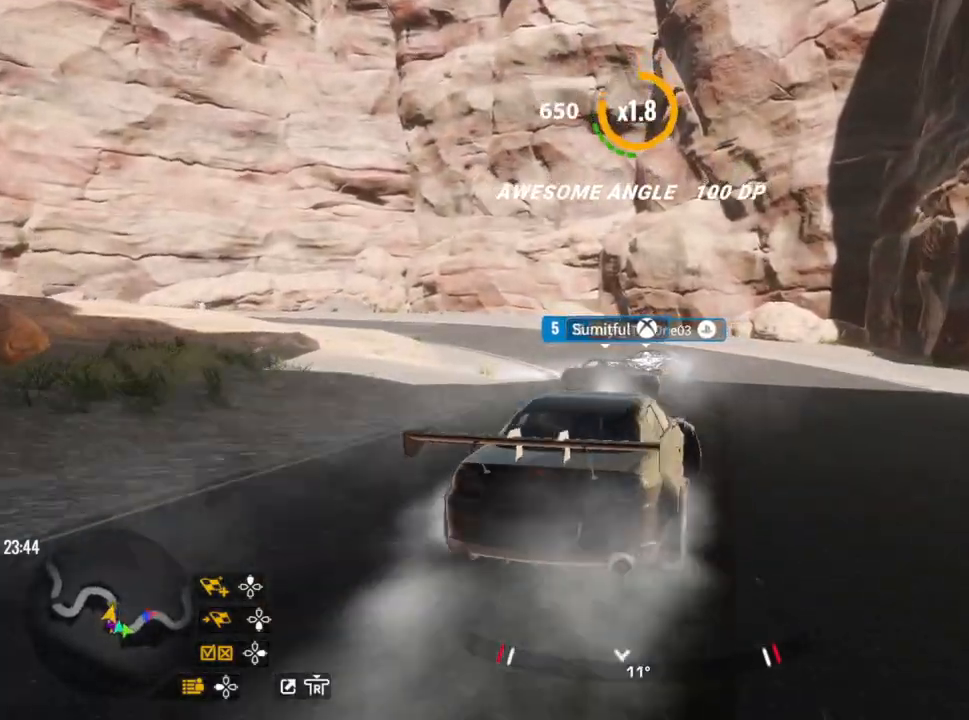
{"buttons": ["R2"], "left_stick": "up-left", "right_stick": "center", "events": [[200, "R2", "up"], [450, "R2", "down"]]}